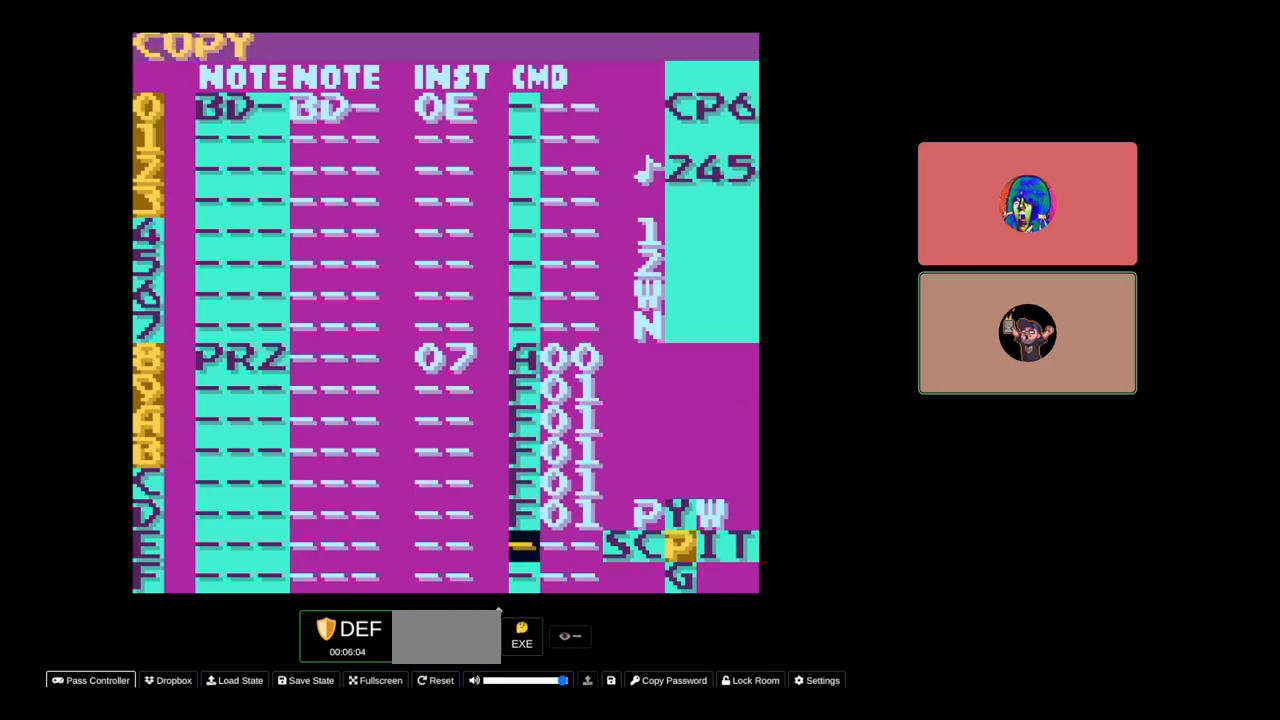
Gameplay with a controller (Nintendo layout); each line is a JSON object with the inputs held at the frame after it. "events" lists button and stick changes between this image and that frame as [ms after this image, input, new state], when the widget could be followed in between. Not read: L3 R3.
{"buttons": [], "events": [[67, "START", "down"], [233, "START", "up"]]}
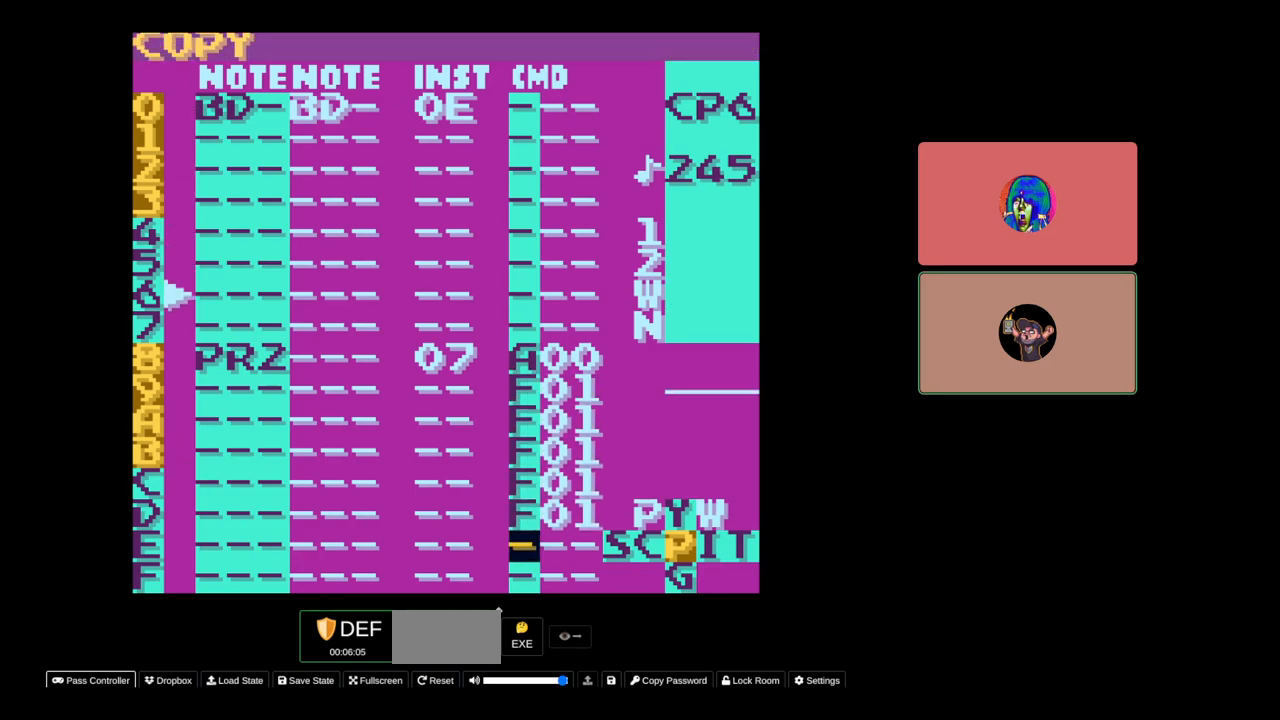
{"buttons": [], "events": []}
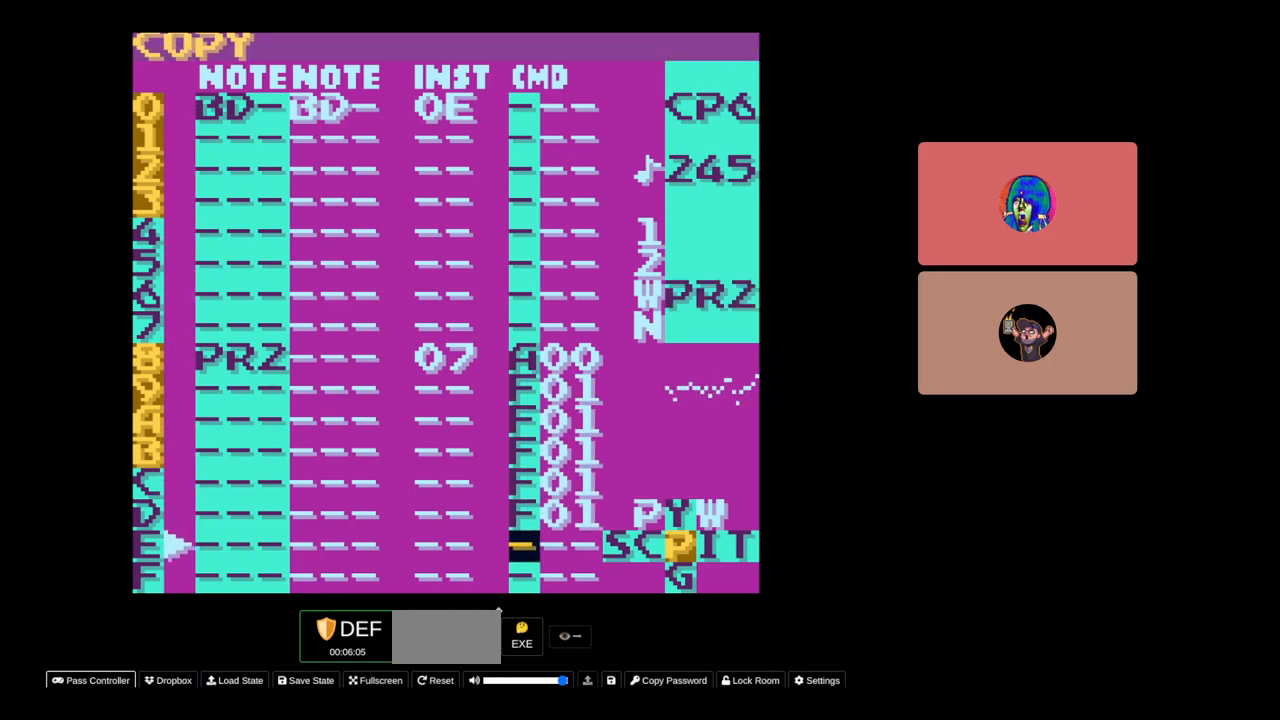
{"buttons": ["DPAD_UP"], "events": [[300, "DPAD_RIGHT", "down"], [417, "DPAD_RIGHT", "up"], [500, "DPAD_UP", "down"]]}
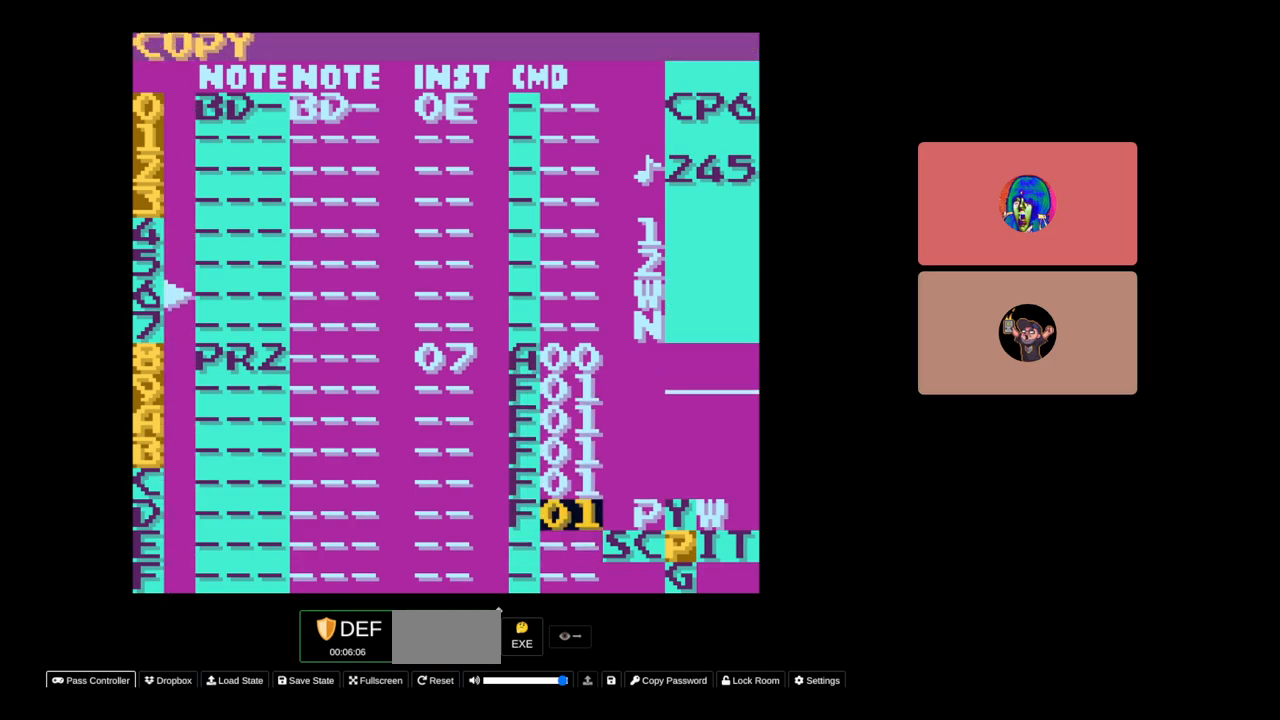
{"buttons": [], "events": [[83, "DPAD_UP", "up"], [250, "SELECT", "down"], [367, "B", "down"], [450, "SELECT", "up"], [500, "B", "up"]]}
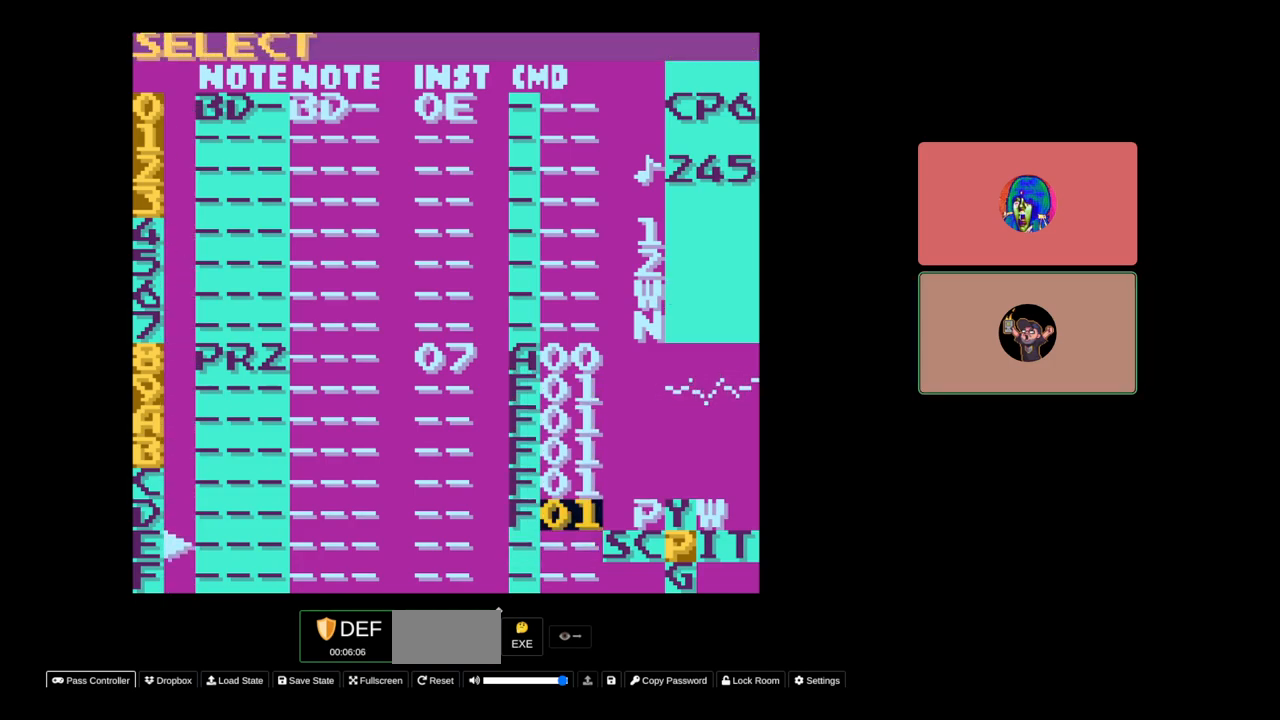
{"buttons": [], "events": [[83, "DPAD_UP", "down"], [300, "DPAD_UP", "up"]]}
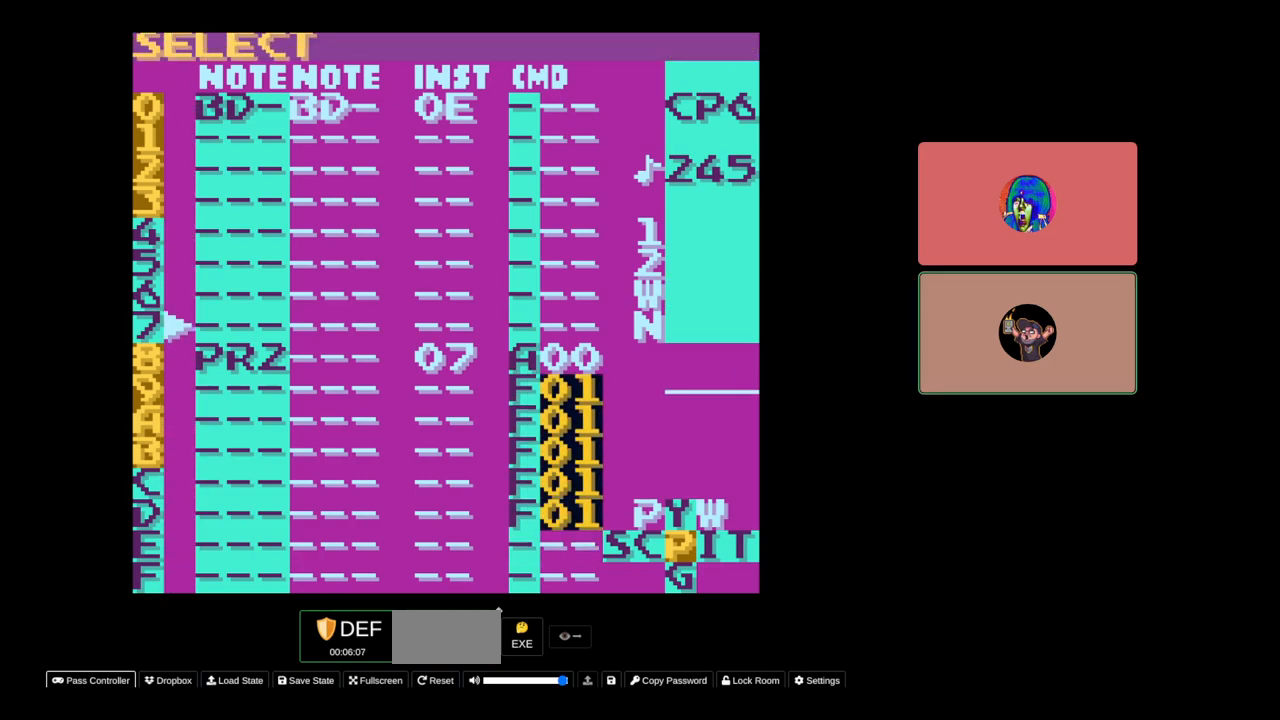
{"buttons": ["A"], "events": [[50, "A", "down"], [167, "DPAD_RIGHT", "down"], [250, "DPAD_RIGHT", "up"]]}
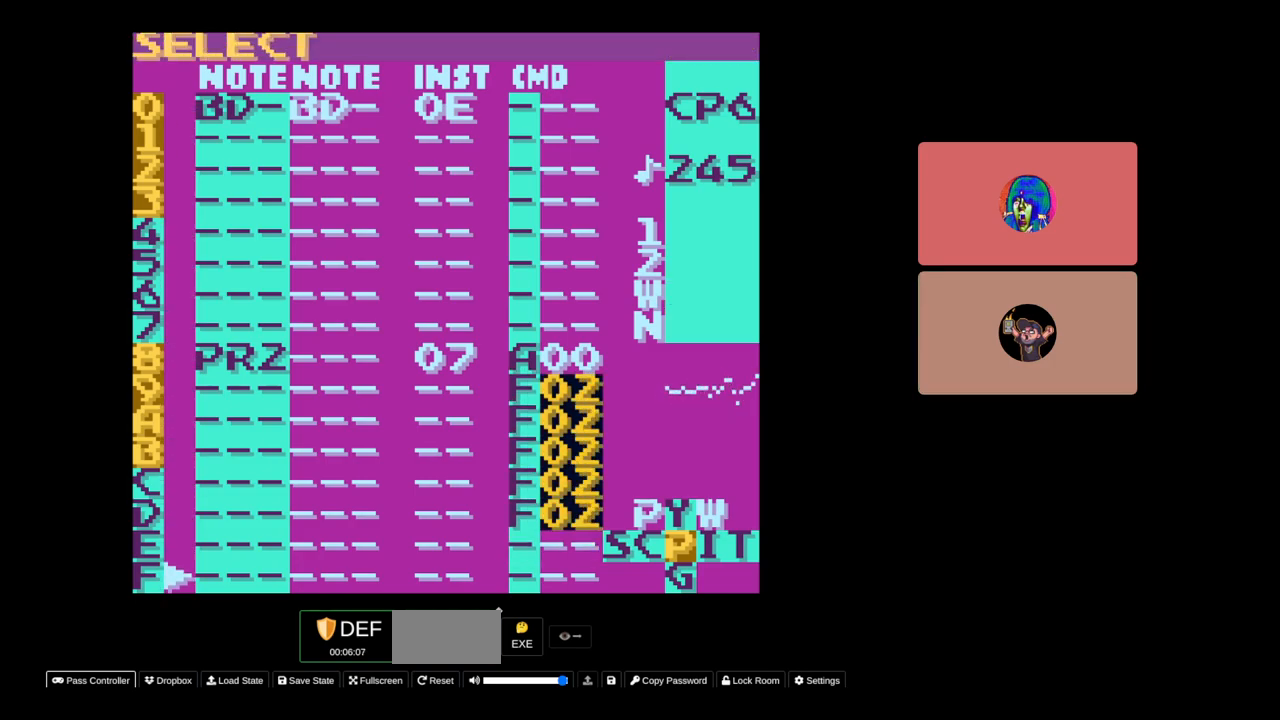
{"buttons": ["A"], "events": [[283, "DPAD_RIGHT", "down"], [367, "DPAD_RIGHT", "up"]]}
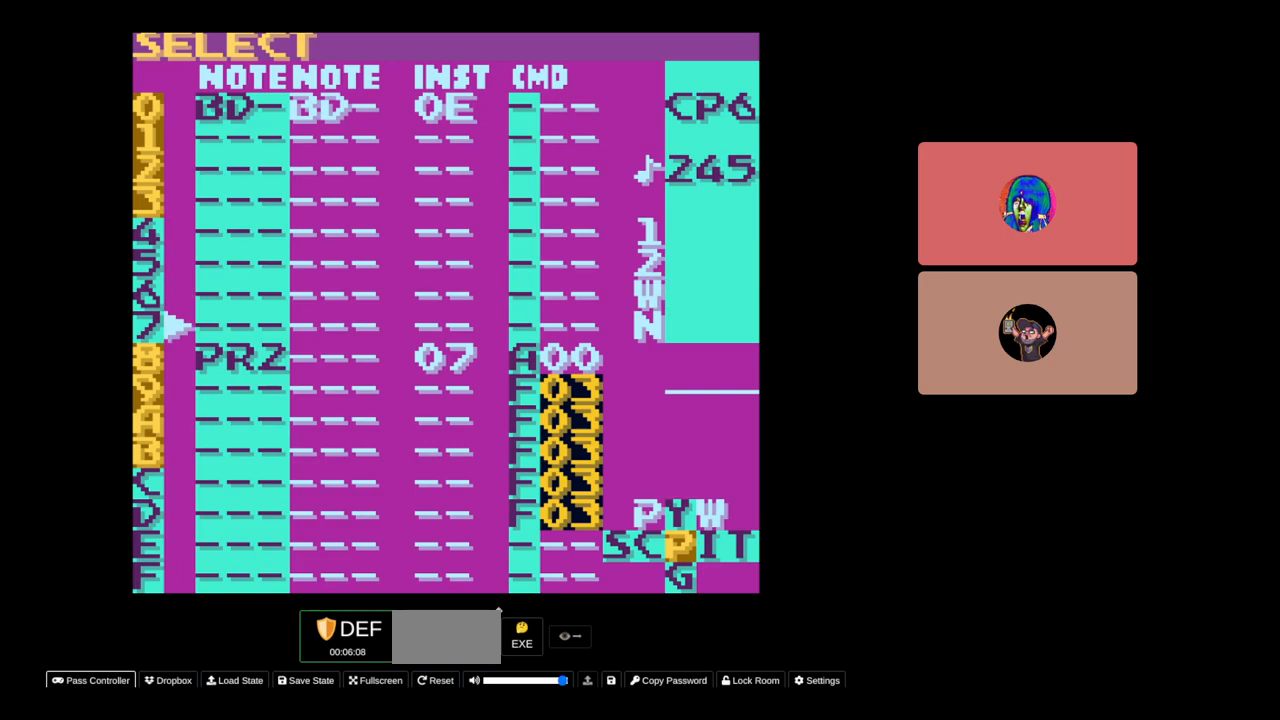
{"buttons": ["A"], "events": []}
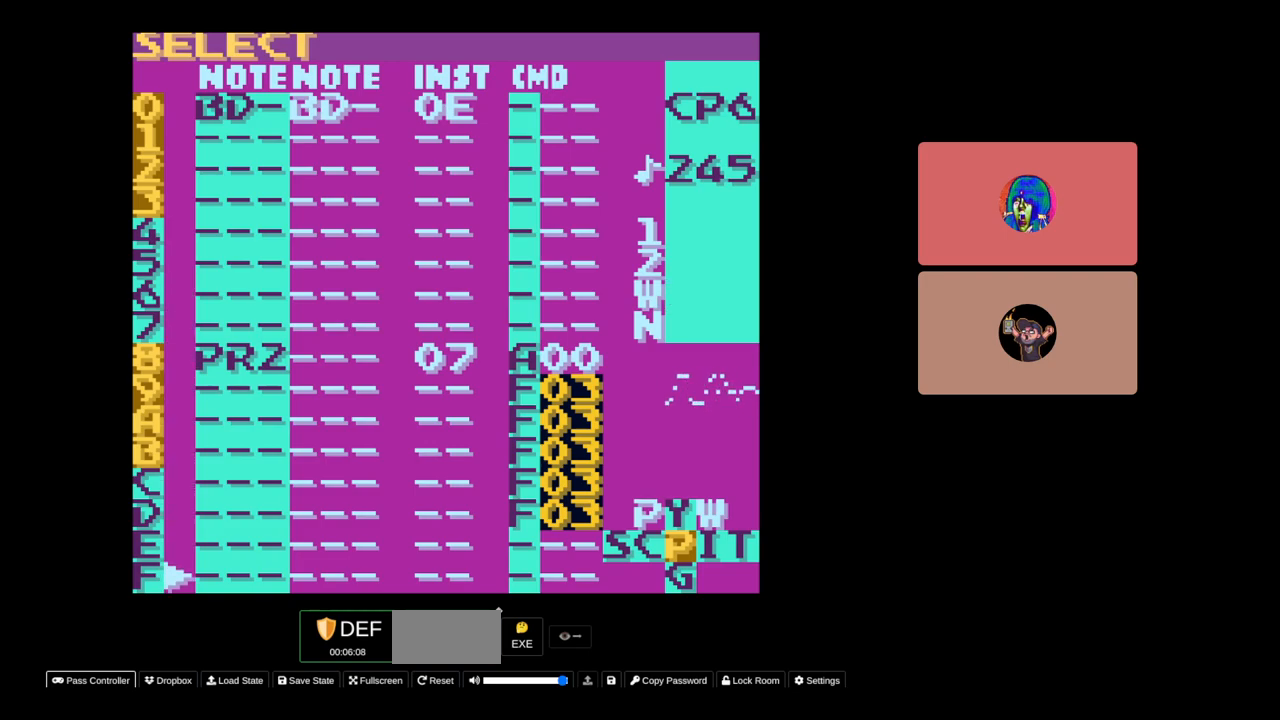
{"buttons": ["A"], "events": [[167, "DPAD_RIGHT", "down"], [233, "DPAD_RIGHT", "up"]]}
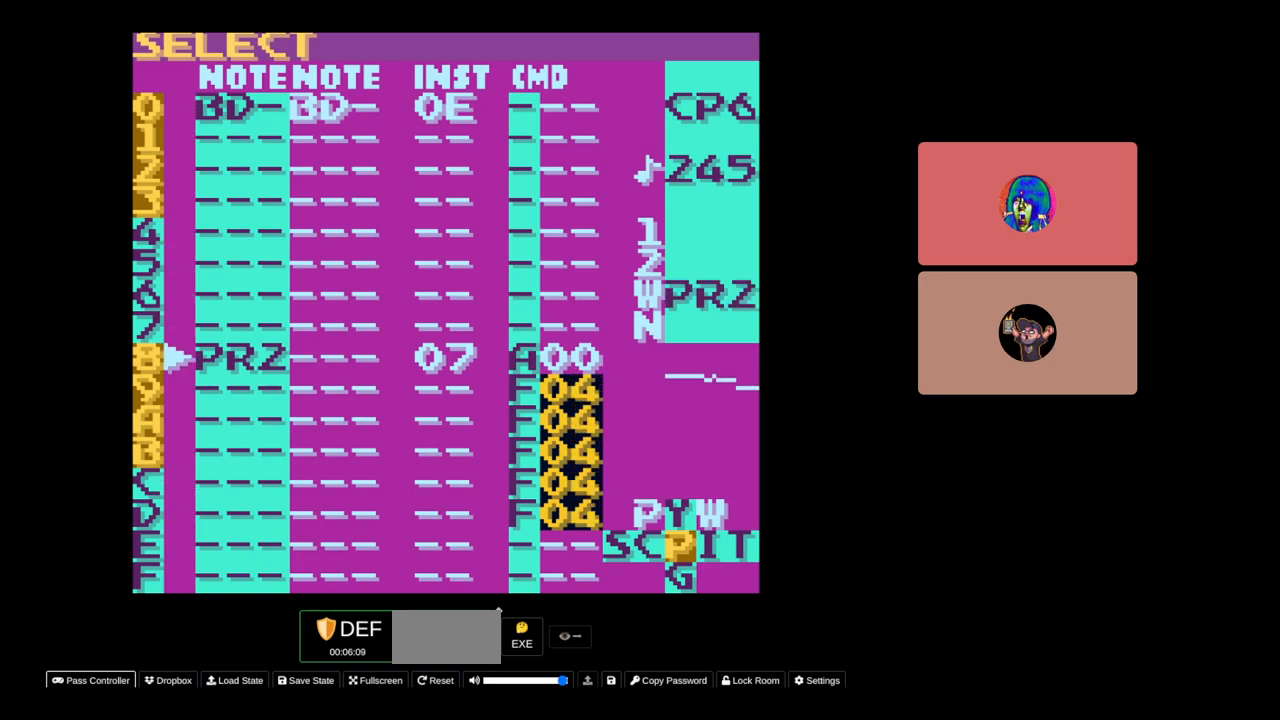
{"buttons": ["A"], "events": []}
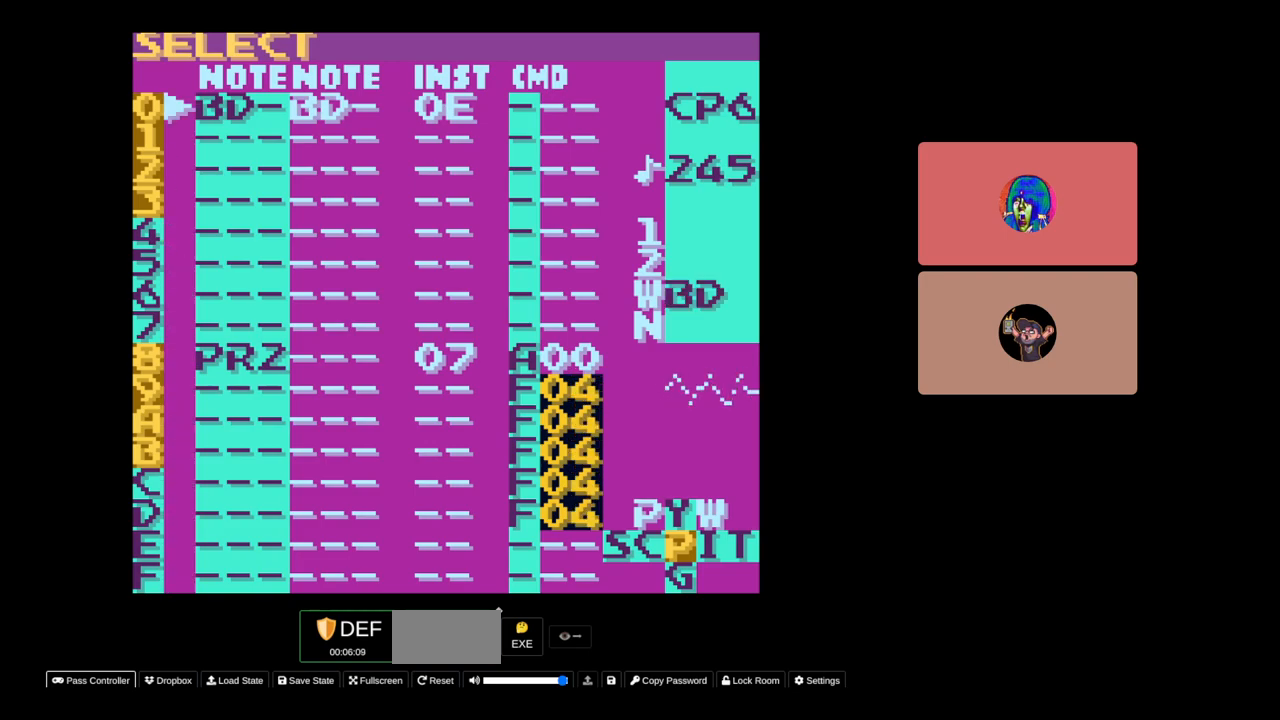
{"buttons": ["A", "DPAD_RIGHT"], "events": [[417, "DPAD_RIGHT", "down"]]}
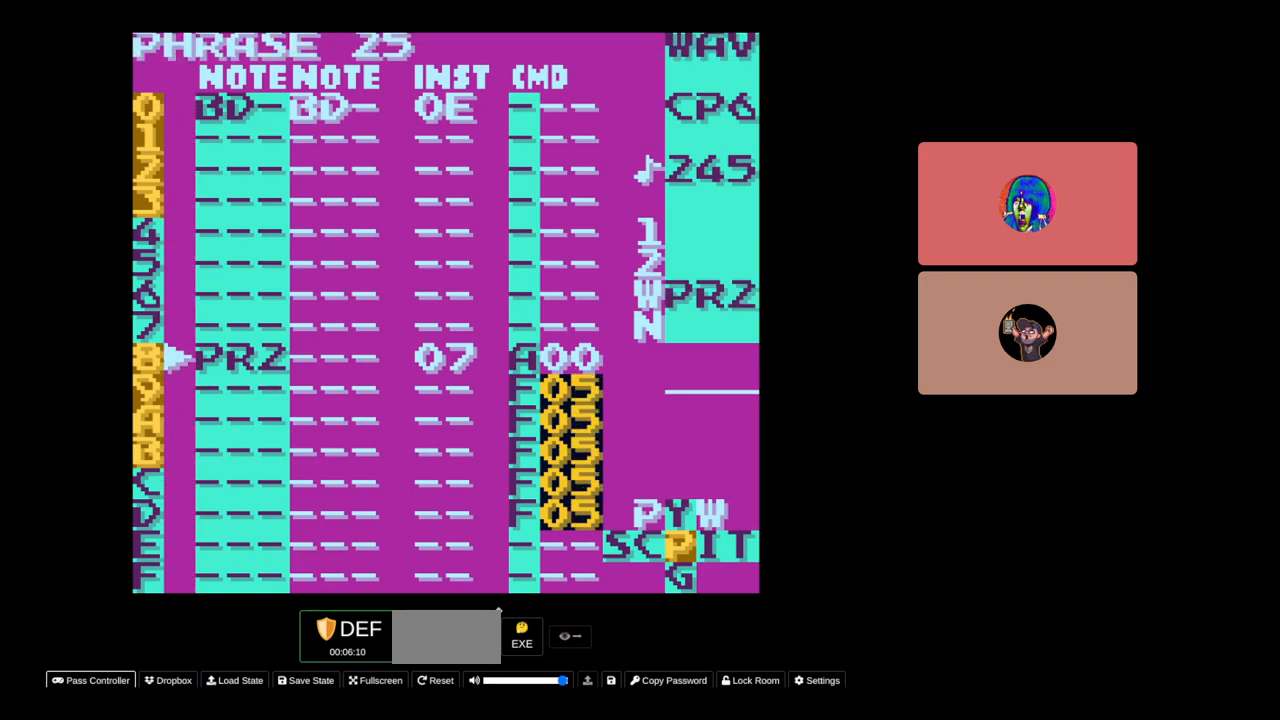
{"buttons": ["A"], "events": [[17, "DPAD_RIGHT", "up"]]}
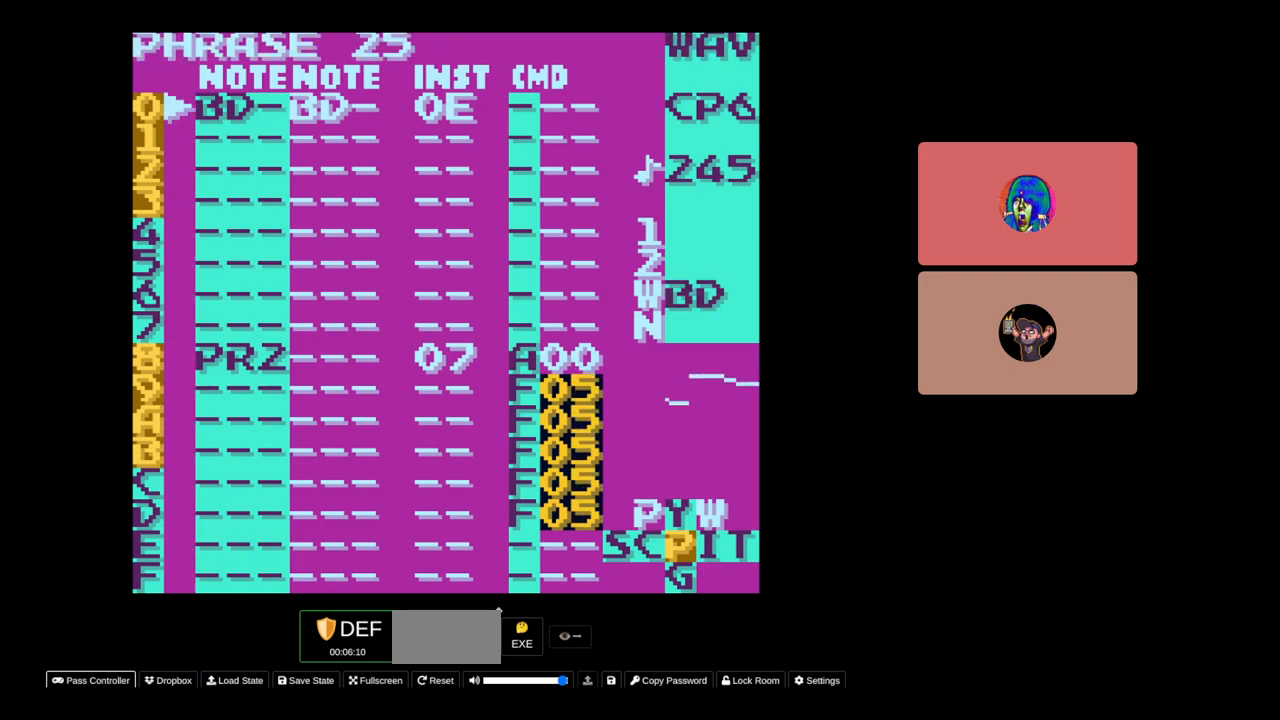
{"buttons": ["A"], "events": []}
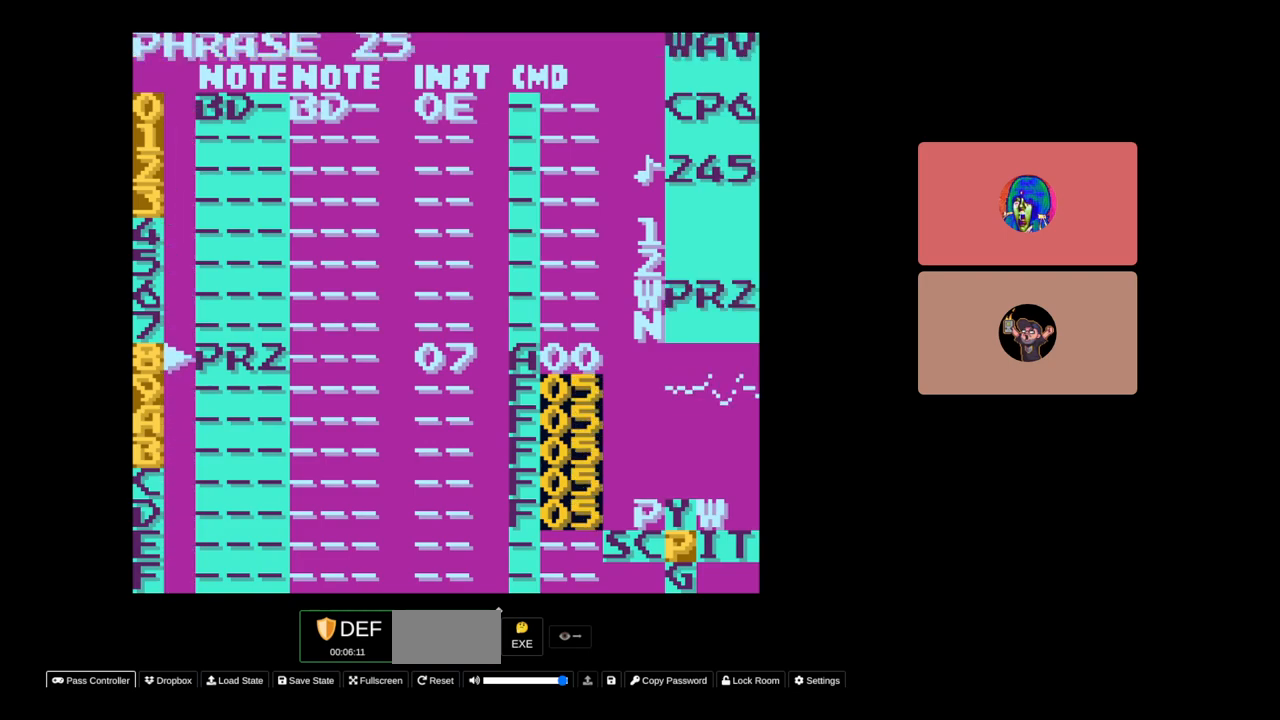
{"buttons": ["A"], "events": []}
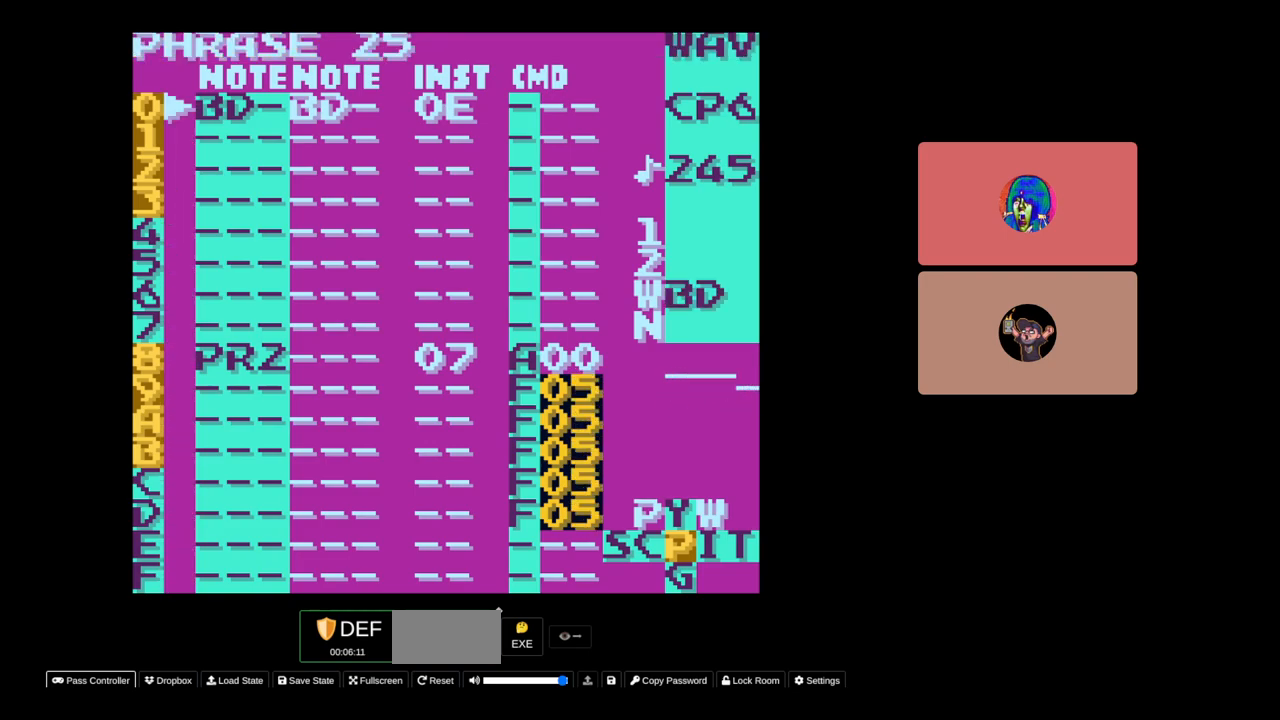
{"buttons": ["B"], "events": [[250, "A", "up"], [467, "B", "down"]]}
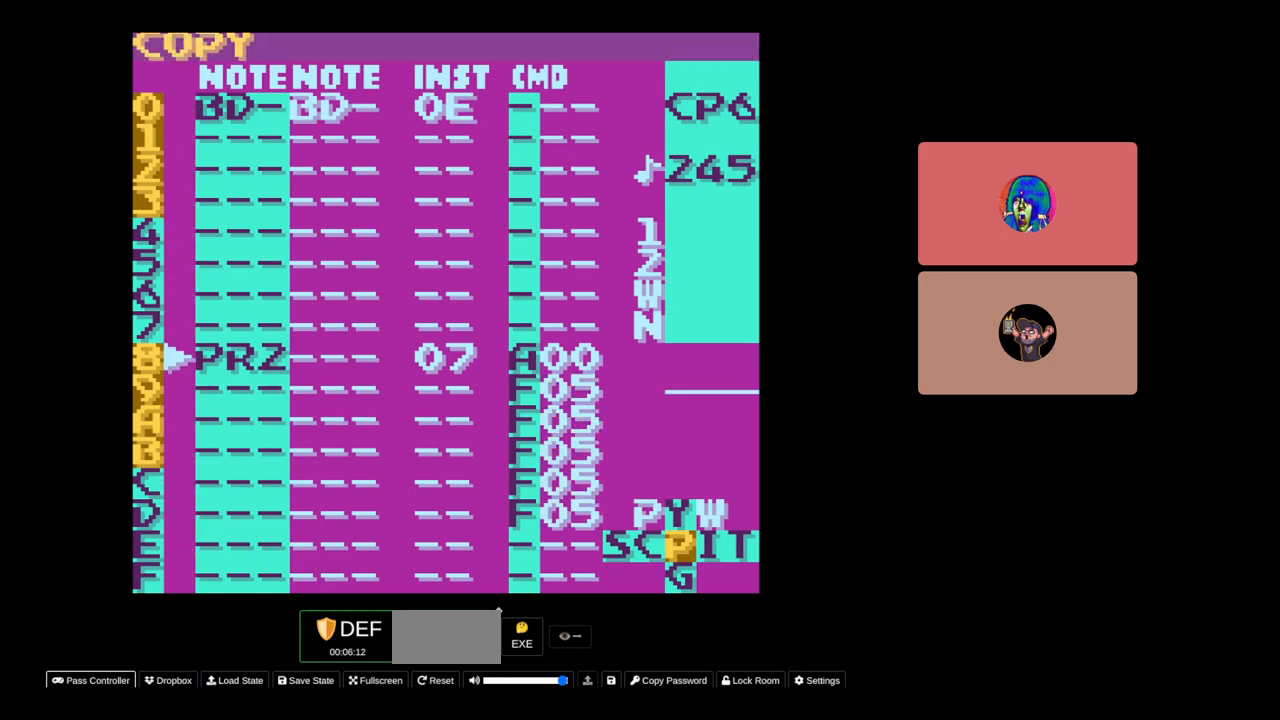
{"buttons": [], "events": [[100, "B", "up"], [250, "DPAD_DOWN", "down"], [350, "DPAD_DOWN", "up"]]}
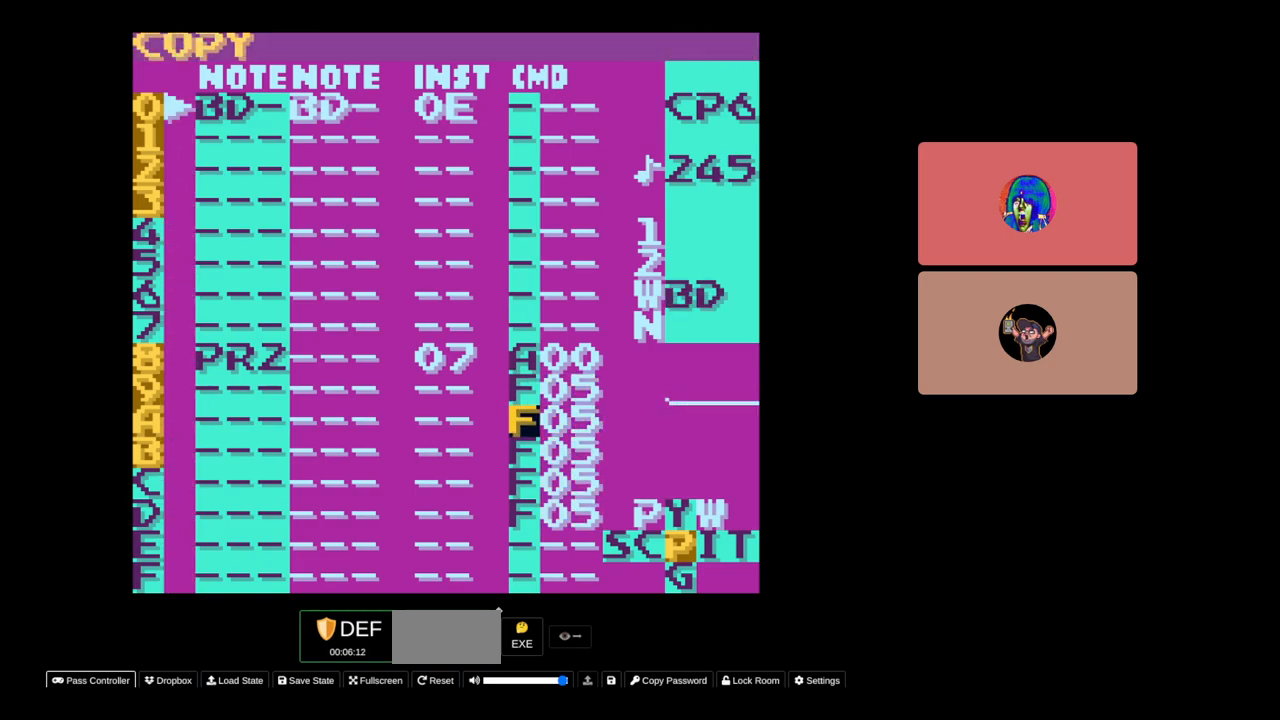
{"buttons": [], "events": []}
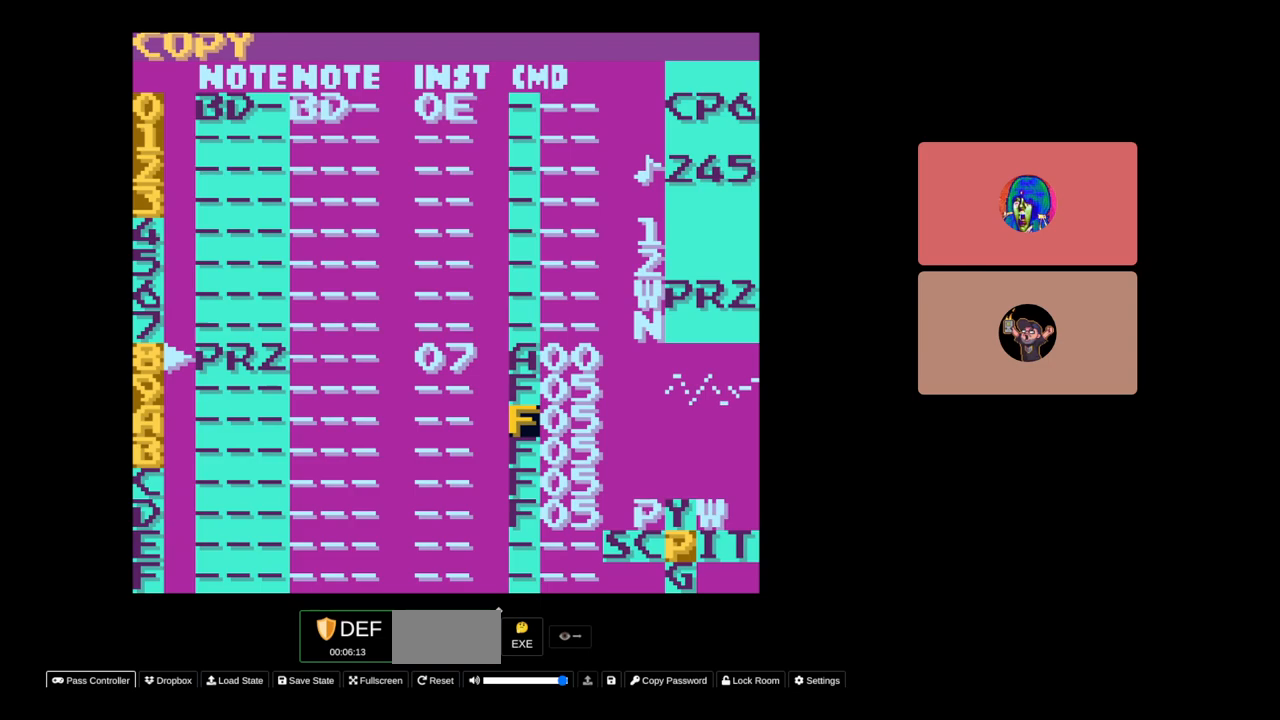
{"buttons": [], "events": [[117, "DPAD_UP", "down"], [233, "DPAD_UP", "up"], [367, "DPAD_RIGHT", "down"], [450, "DPAD_RIGHT", "up"]]}
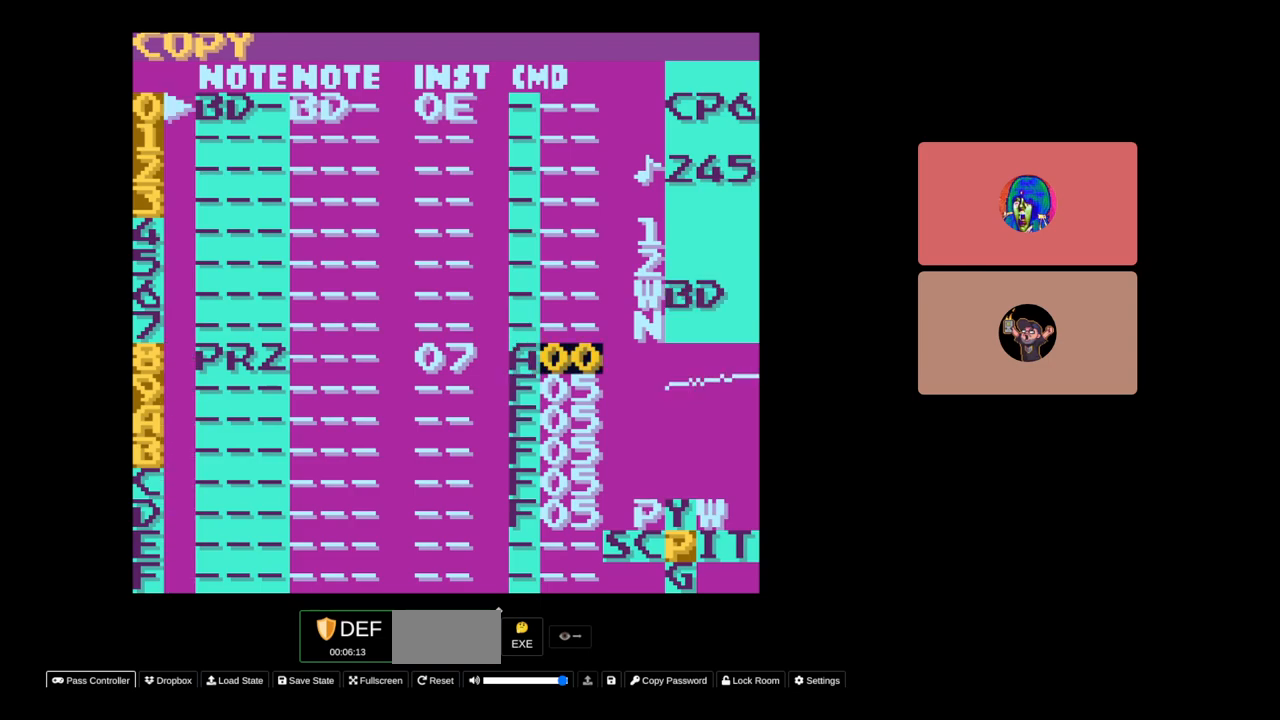
{"buttons": [], "events": [[150, "DPAD_DOWN", "down"], [267, "DPAD_DOWN", "up"]]}
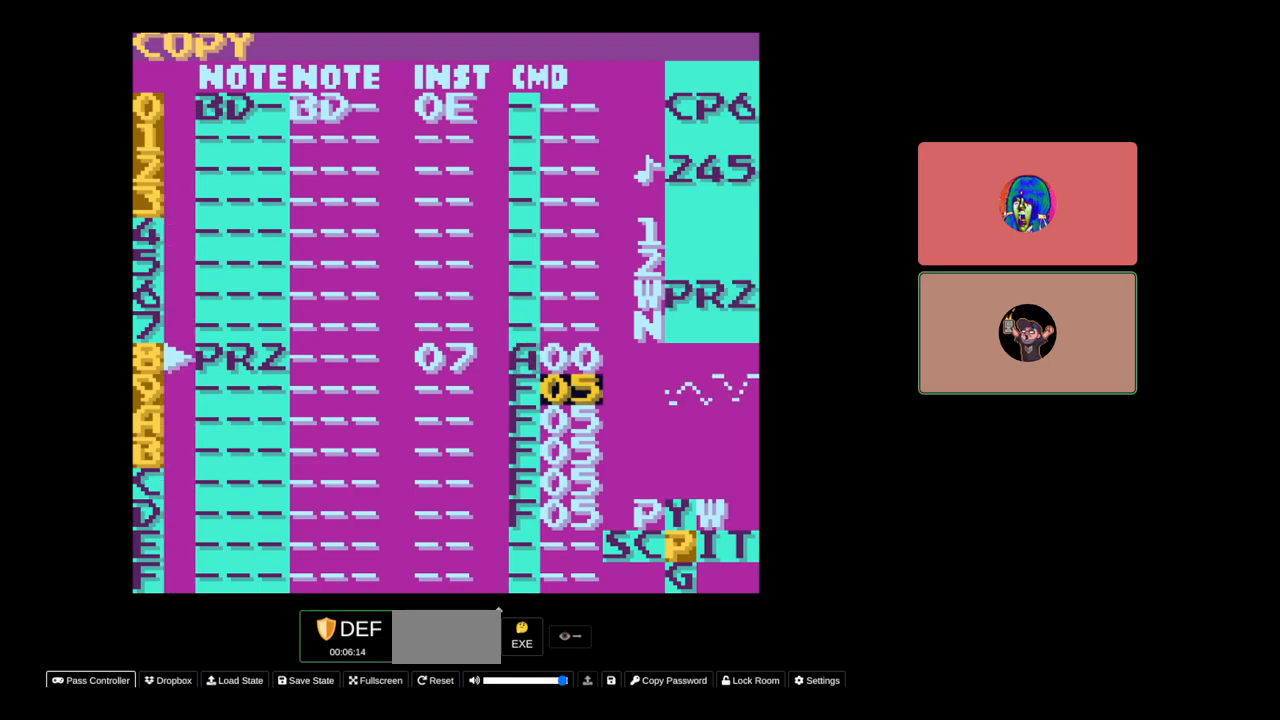
{"buttons": [], "events": []}
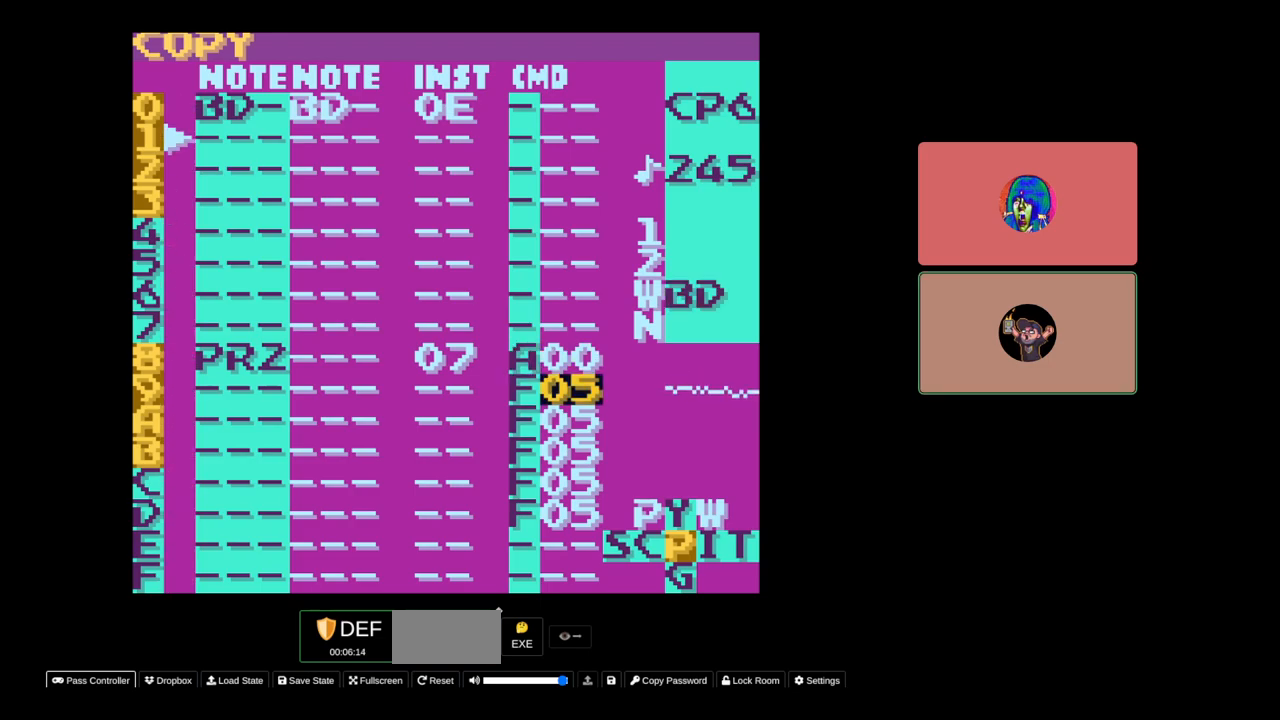
{"buttons": [], "events": [[17, "DPAD_LEFT", "down"], [133, "DPAD_LEFT", "up"], [250, "B", "down"], [317, "A", "down"], [417, "B", "up"], [483, "A", "up"]]}
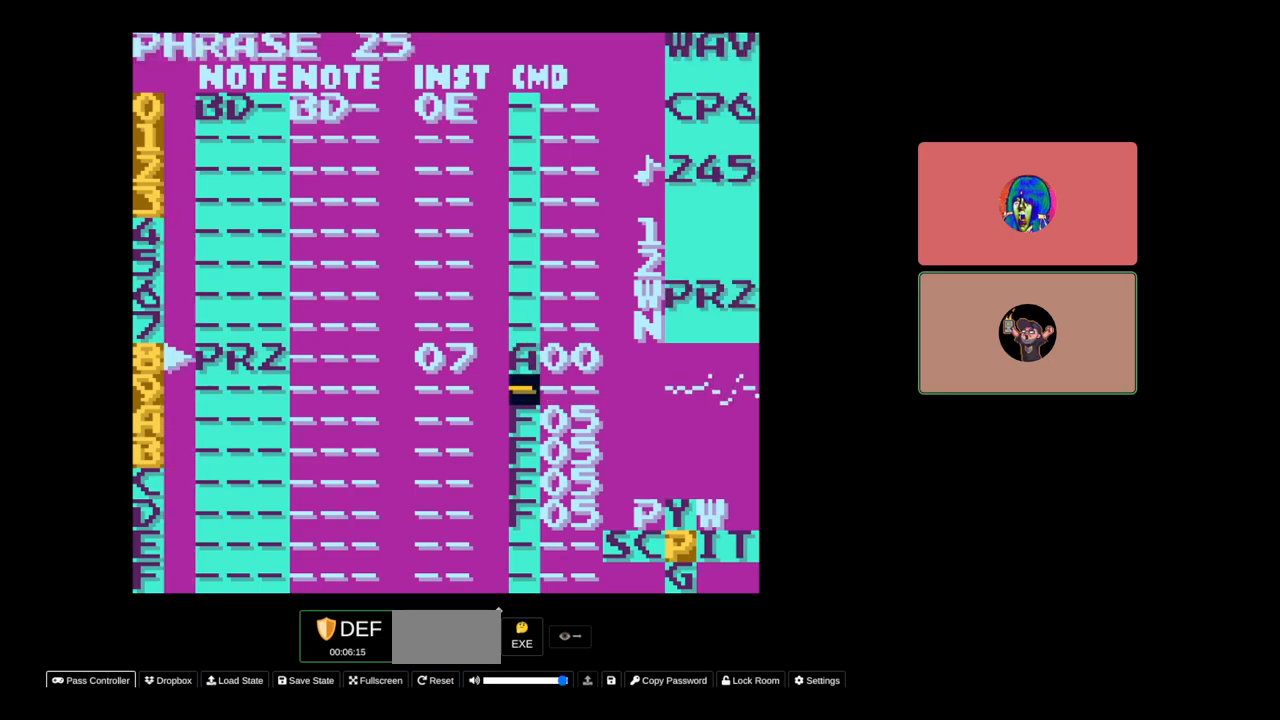
{"buttons": ["A", "DPAD_RIGHT"], "events": [[17, "DPAD_RIGHT", "down"], [50, "DPAD_RIGHT", "up"], [183, "DPAD_DOWN", "down"], [267, "DPAD_DOWN", "up"], [350, "A", "down"], [500, "DPAD_RIGHT", "down"]]}
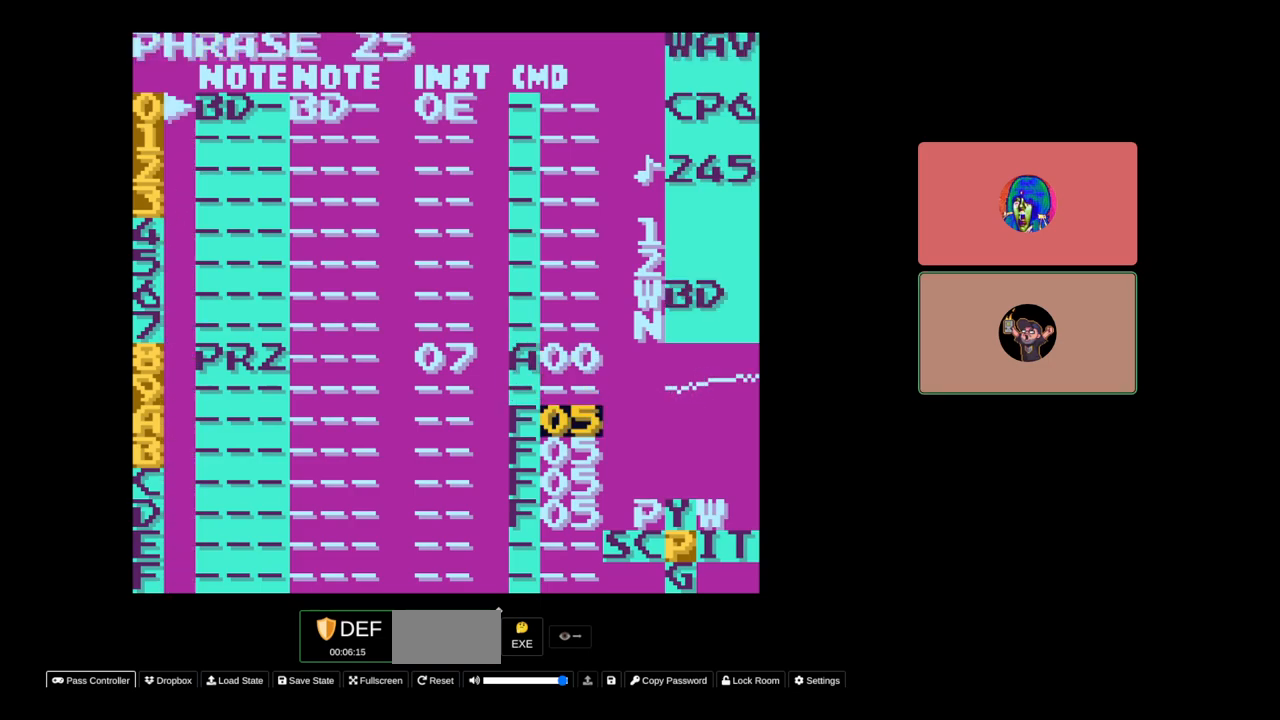
{"buttons": ["A"], "events": [[200, "DPAD_RIGHT", "up"]]}
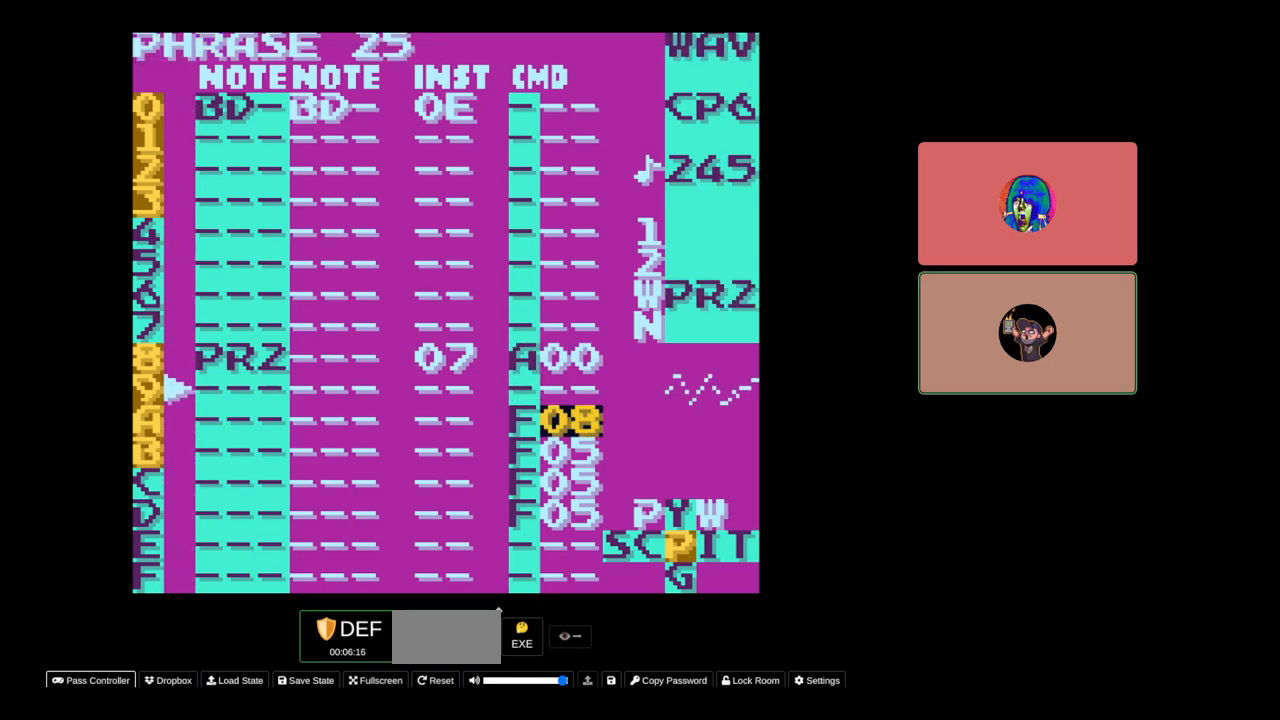
{"buttons": ["A"], "events": [[117, "DPAD_RIGHT", "down"], [233, "DPAD_RIGHT", "up"]]}
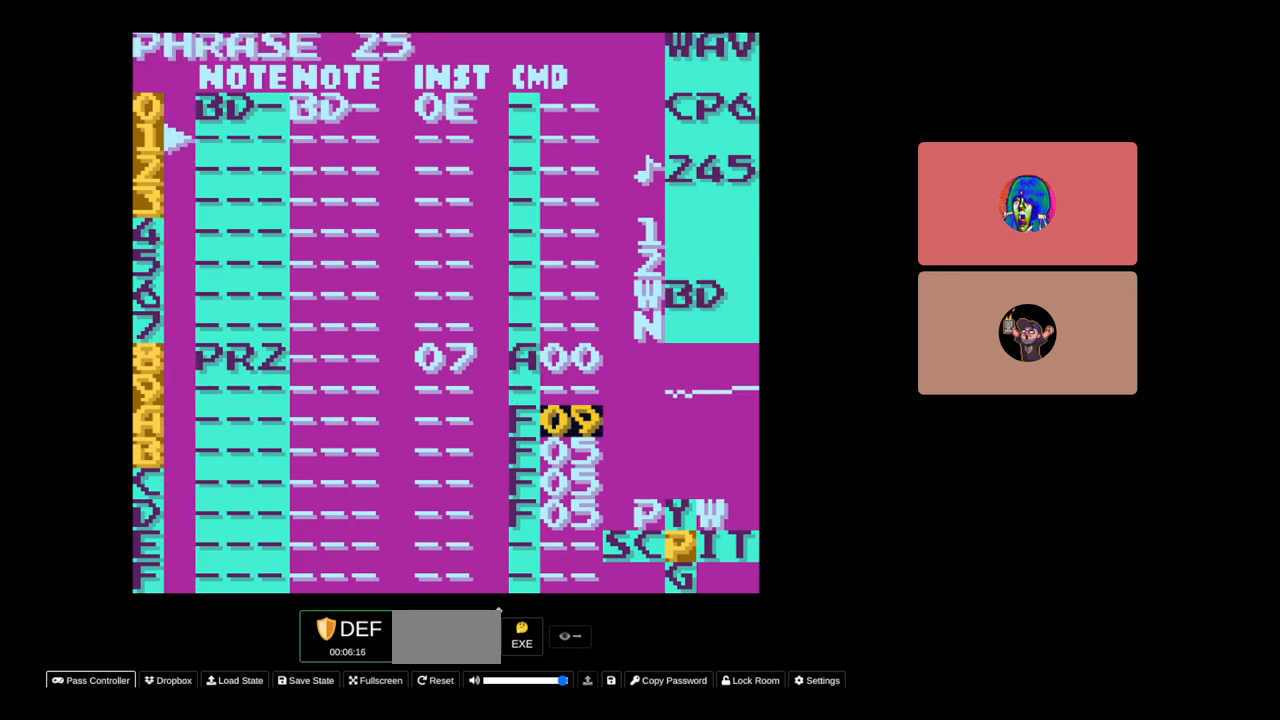
{"buttons": ["A"], "events": [[67, "DPAD_RIGHT", "down"], [150, "DPAD_RIGHT", "up"]]}
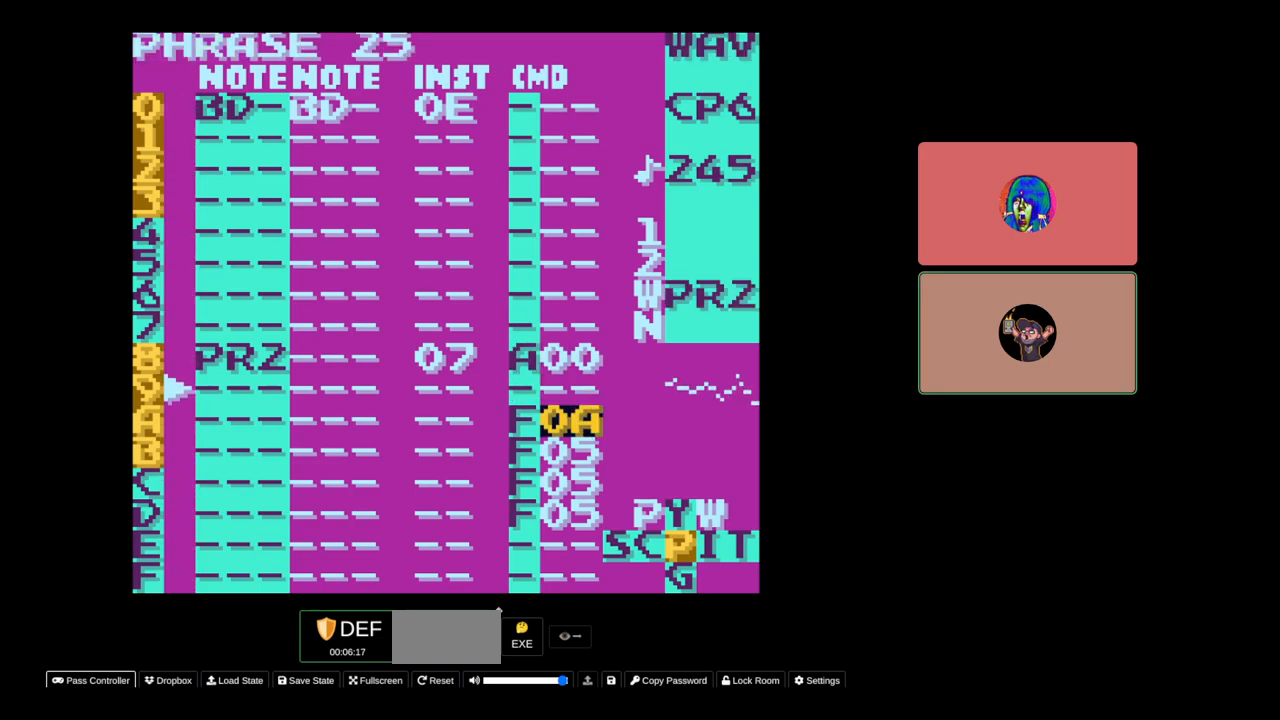
{"buttons": [], "events": [[83, "A", "up"], [167, "DPAD_LEFT", "down"], [250, "DPAD_LEFT", "up"]]}
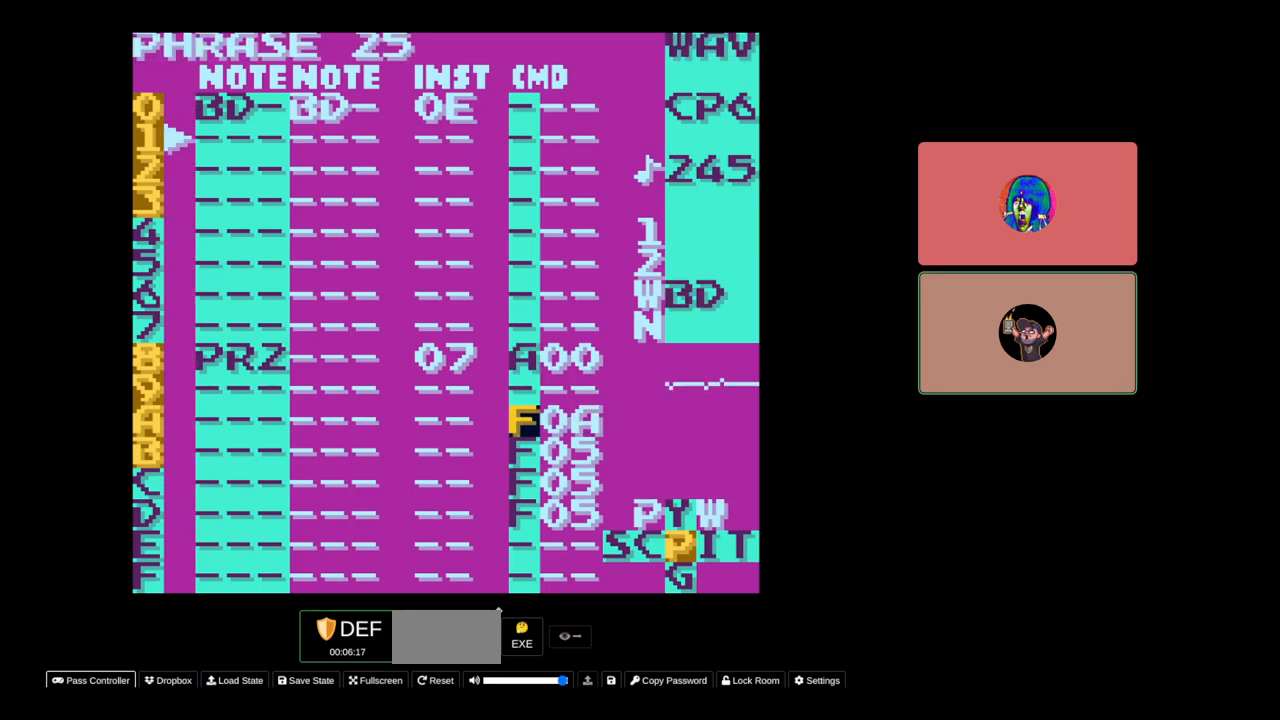
{"buttons": ["A", "DPAD_UP"], "events": [[150, "DPAD_DOWN", "down"], [267, "DPAD_DOWN", "up"], [317, "B", "down"], [350, "A", "down"], [483, "B", "up"], [500, "DPAD_UP", "down"]]}
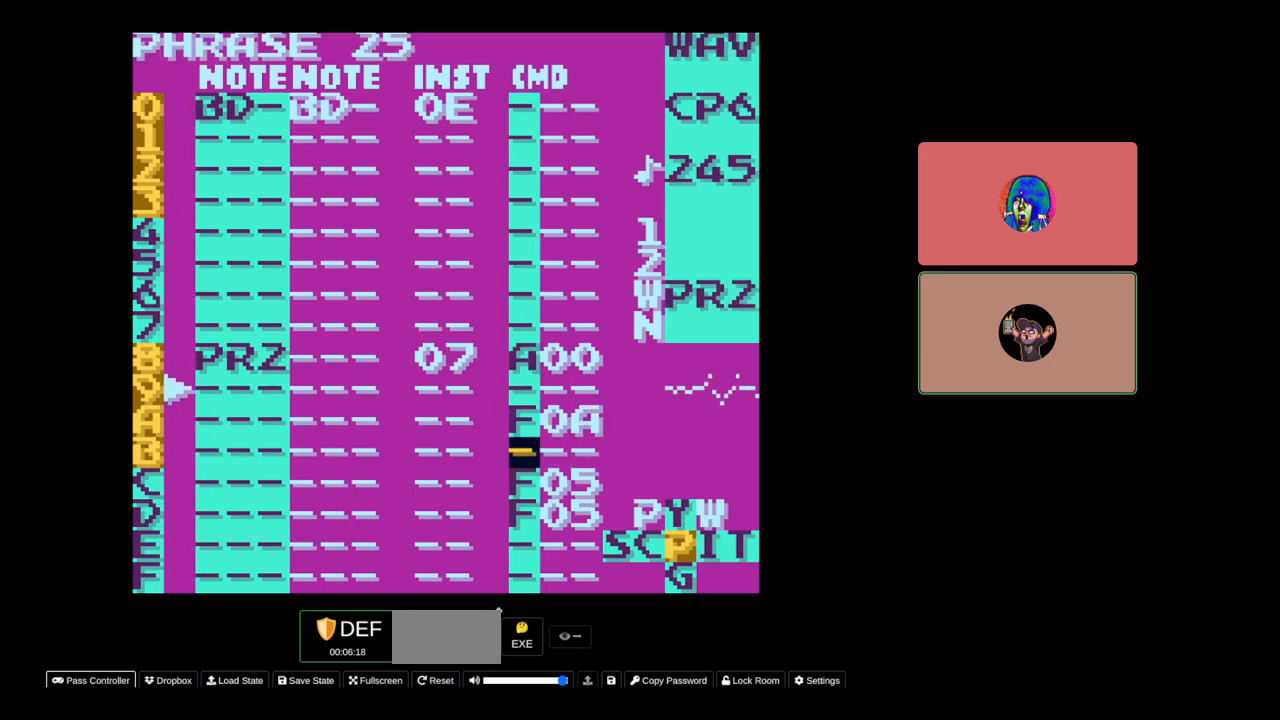
{"buttons": [], "events": [[50, "A", "up"], [100, "DPAD_UP", "up"], [283, "SELECT", "down"], [383, "B", "down"], [483, "SELECT", "up"], [500, "B", "up"]]}